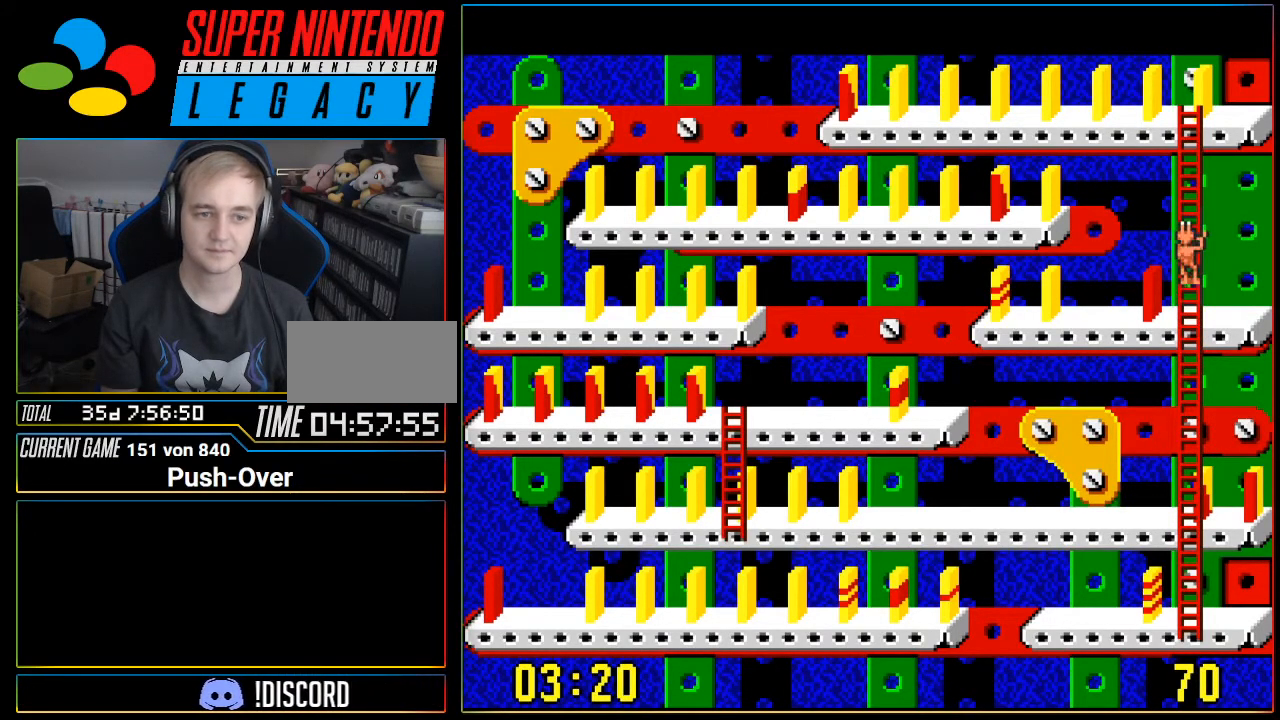
Gameplay with a controller (Nintendo layout); each line is a JSON object with the inputs held at the frame after it. "events" lists button and stick changes between this image and that frame as [ms after this image, input, new state], when the widget could be followed in between. Not read: L3 R3.
{"buttons": [], "events": [[33, "DPAD_UP", "up"]]}
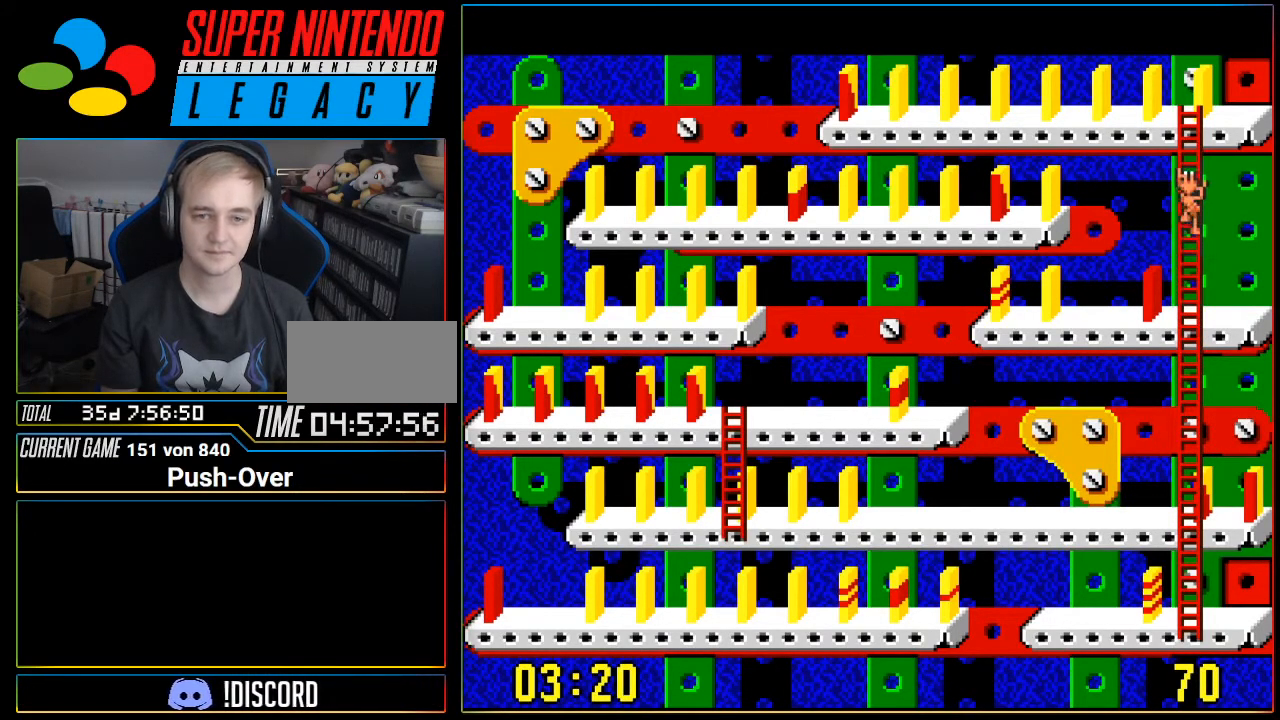
{"buttons": ["DPAD_UP"], "events": [[67, "DPAD_UP", "down"]]}
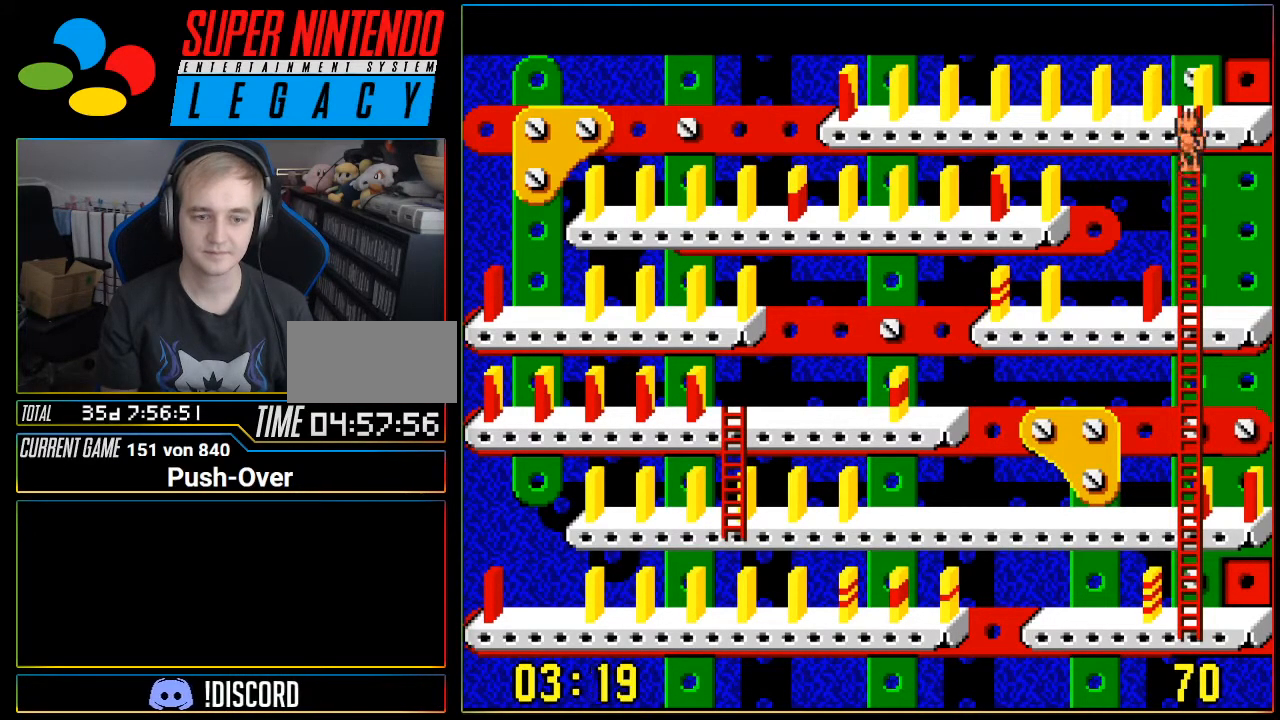
{"buttons": ["DPAD_LEFT"], "events": [[133, "DPAD_UP", "up"], [167, "DPAD_LEFT", "down"]]}
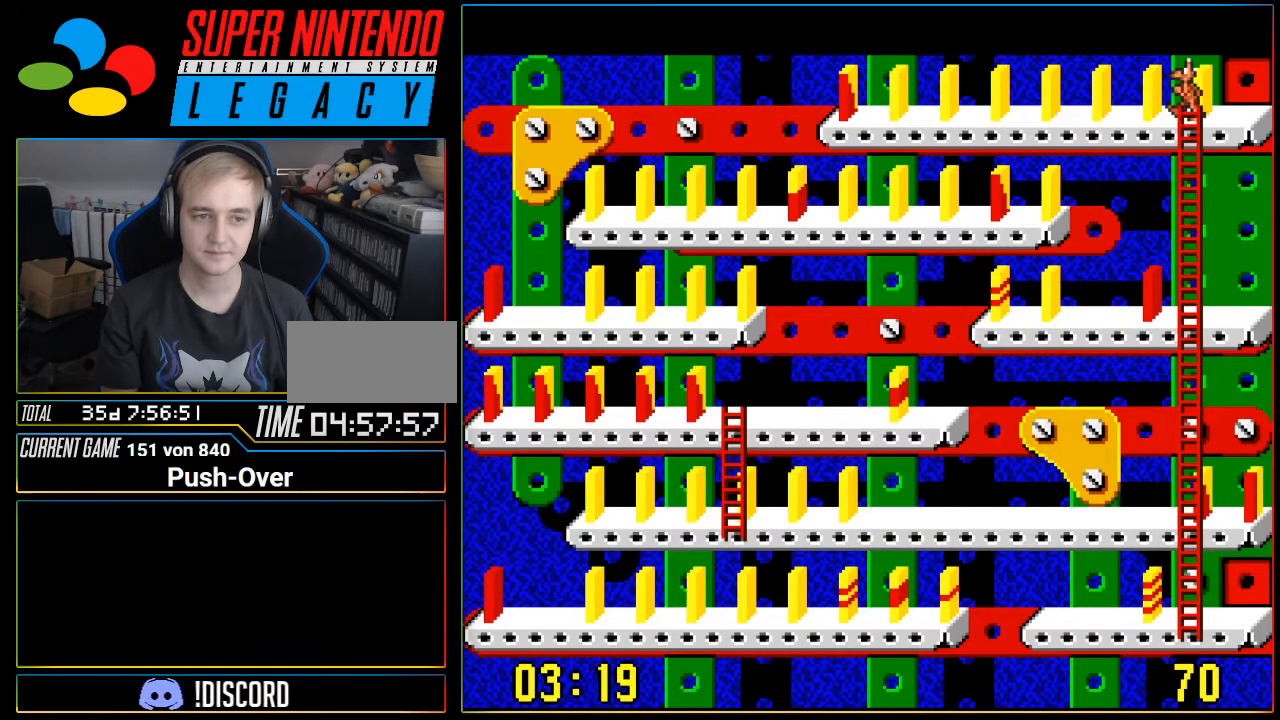
{"buttons": ["DPAD_LEFT"], "events": []}
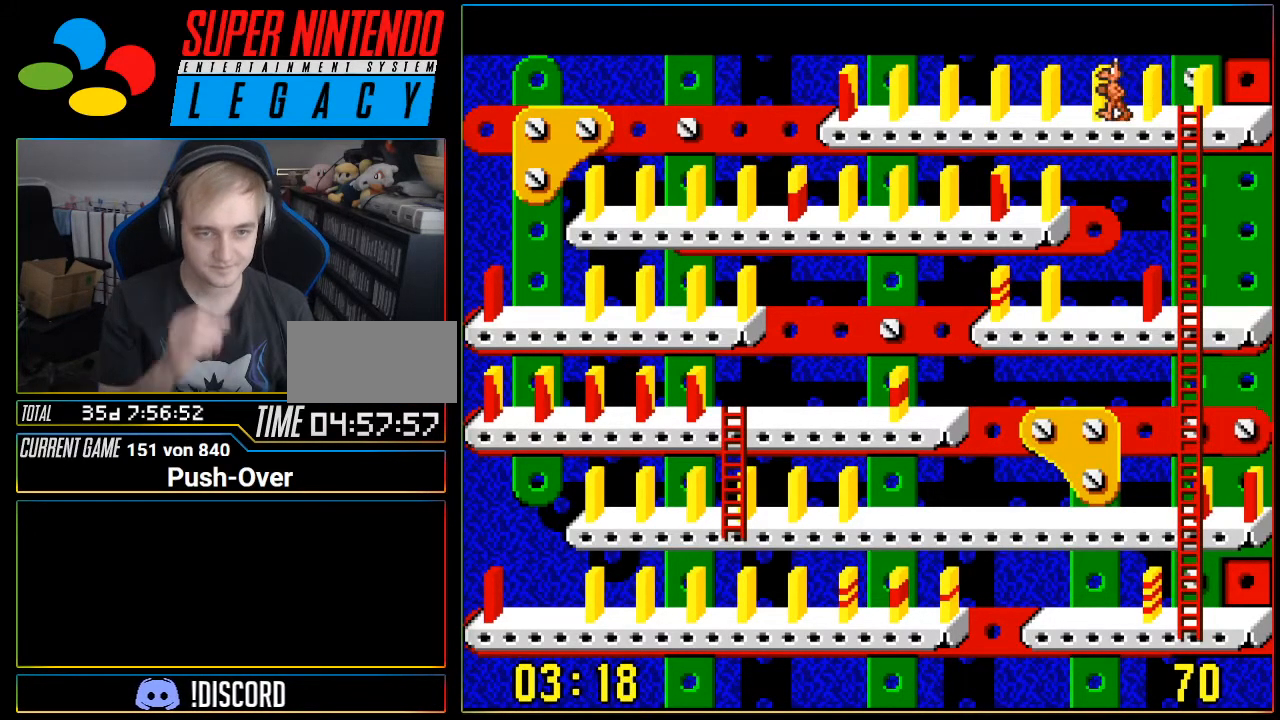
{"buttons": ["DPAD_LEFT"], "events": []}
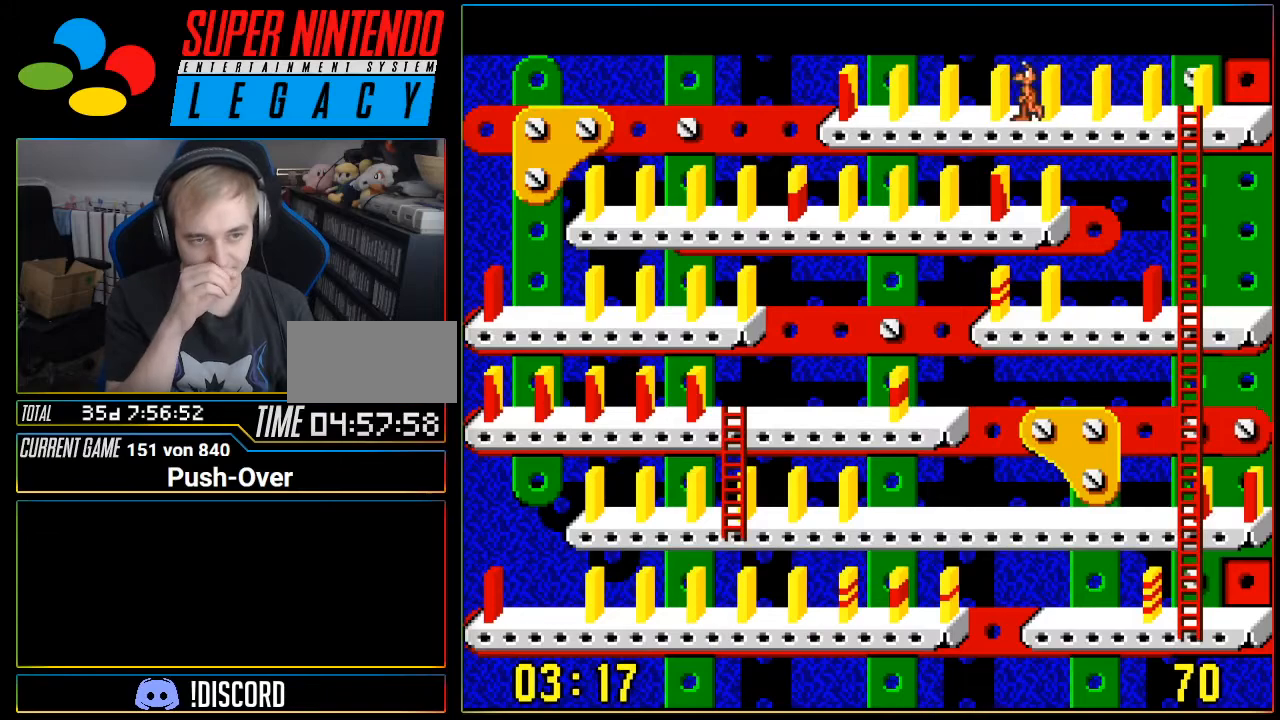
{"buttons": ["DPAD_LEFT"], "events": []}
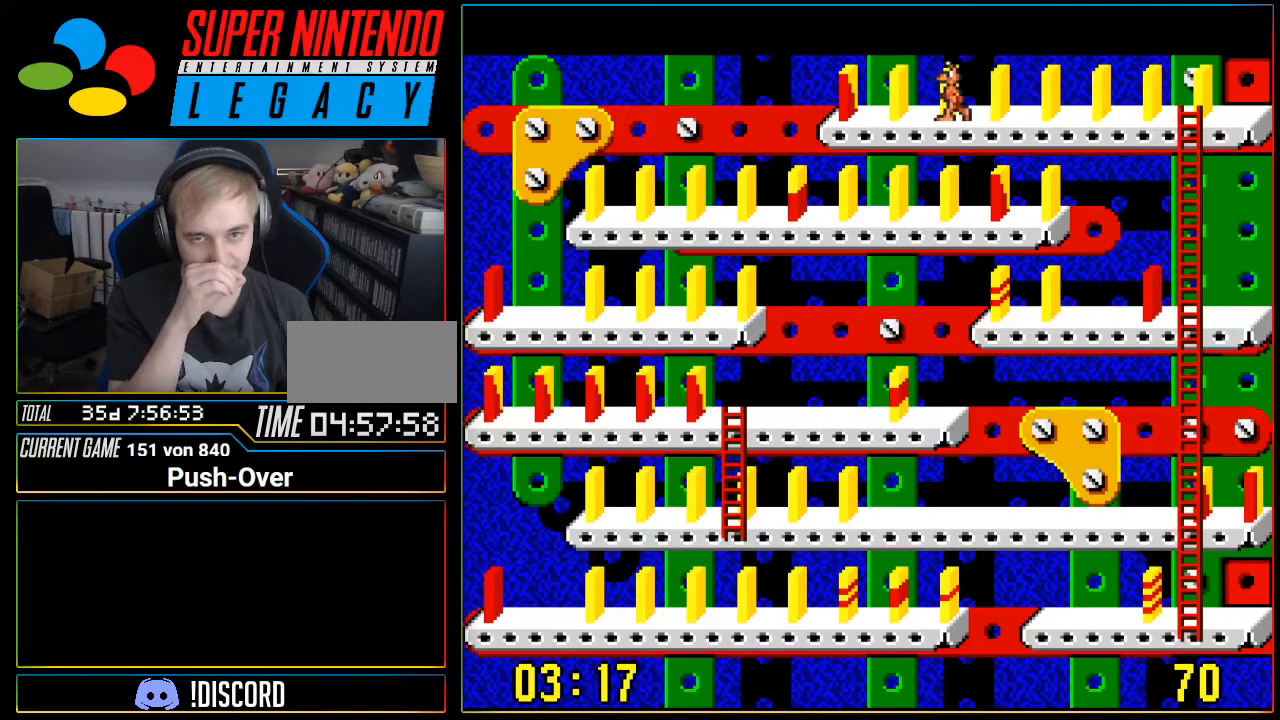
{"buttons": ["DPAD_LEFT"], "events": []}
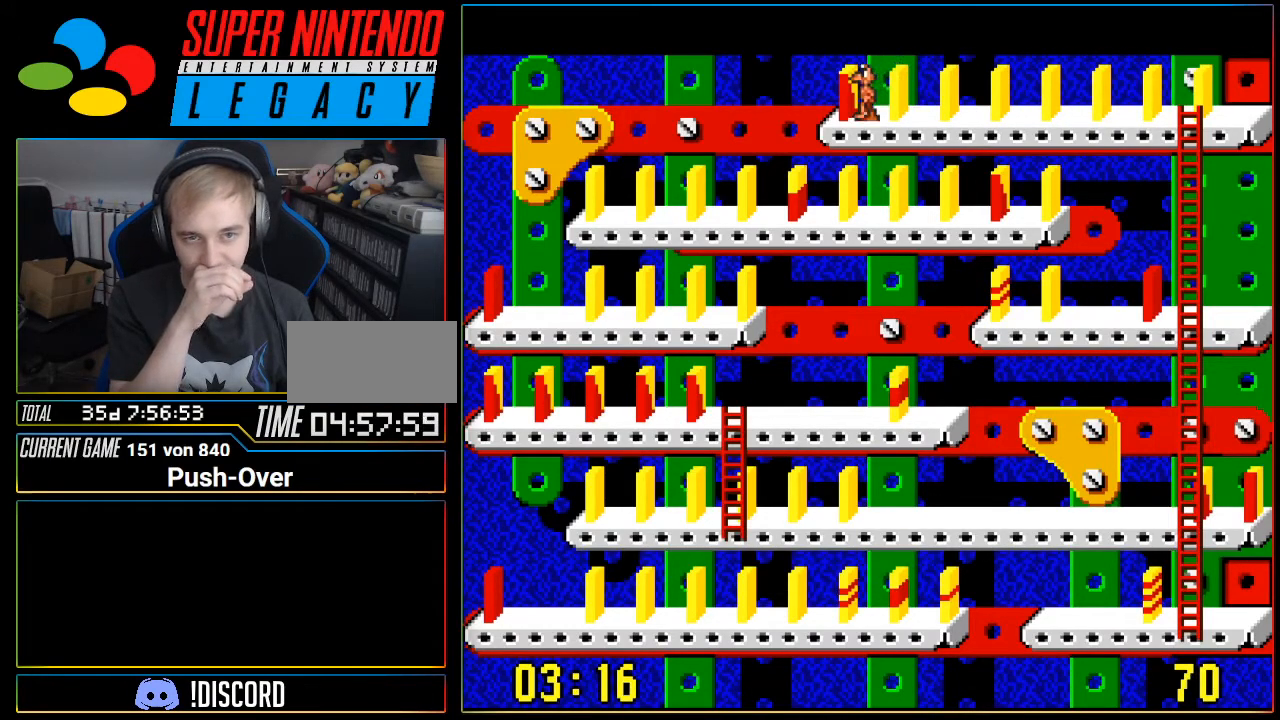
{"buttons": ["DPAD_LEFT"], "events": []}
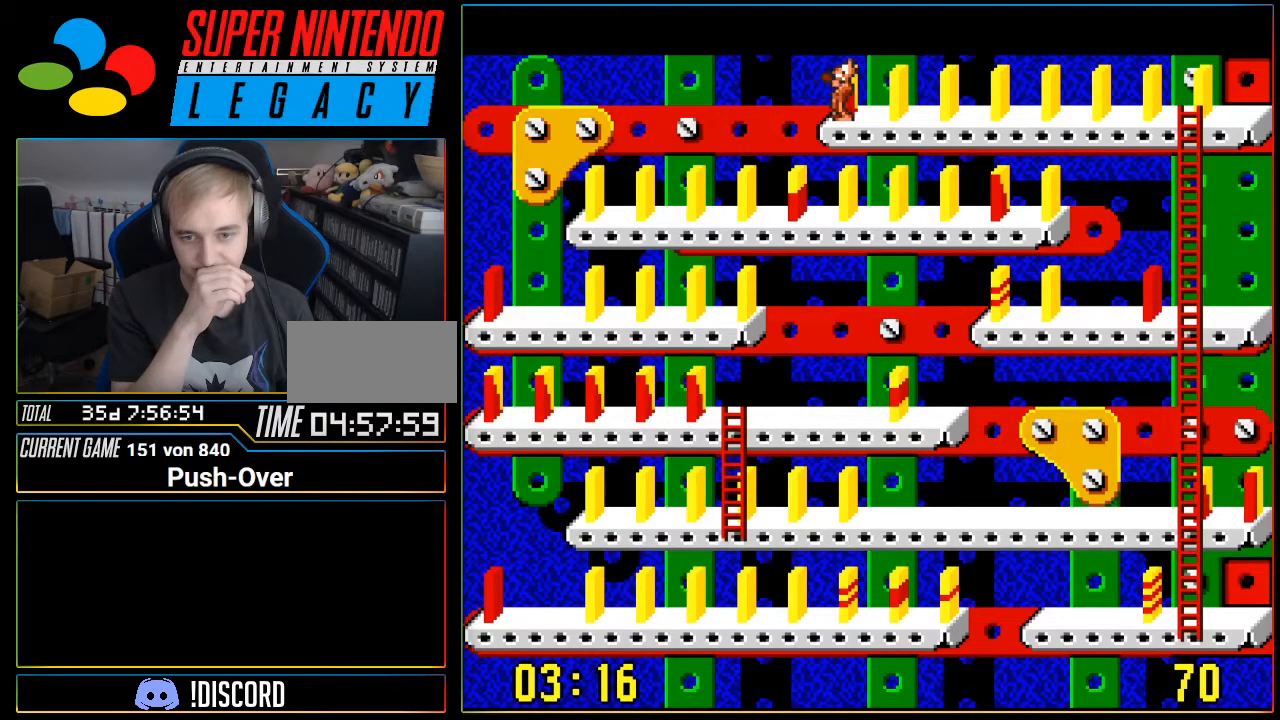
{"buttons": ["DPAD_LEFT"], "events": []}
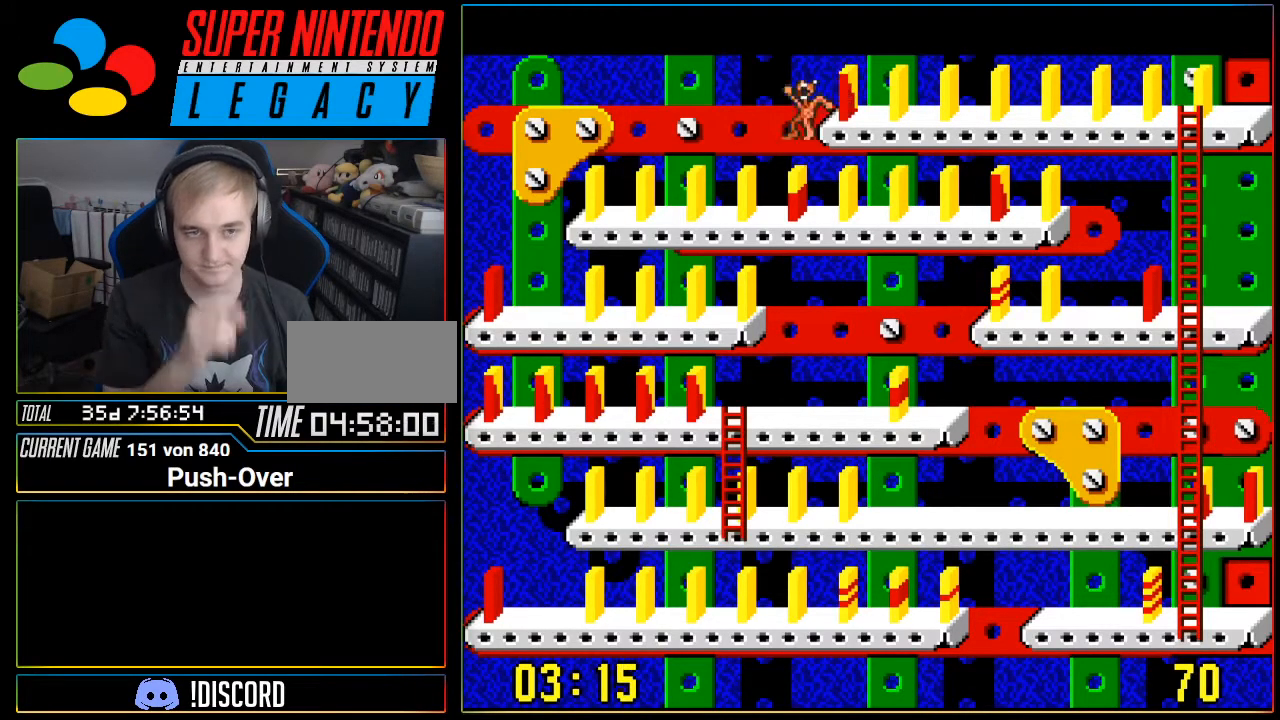
{"buttons": [], "events": [[483, "DPAD_LEFT", "up"]]}
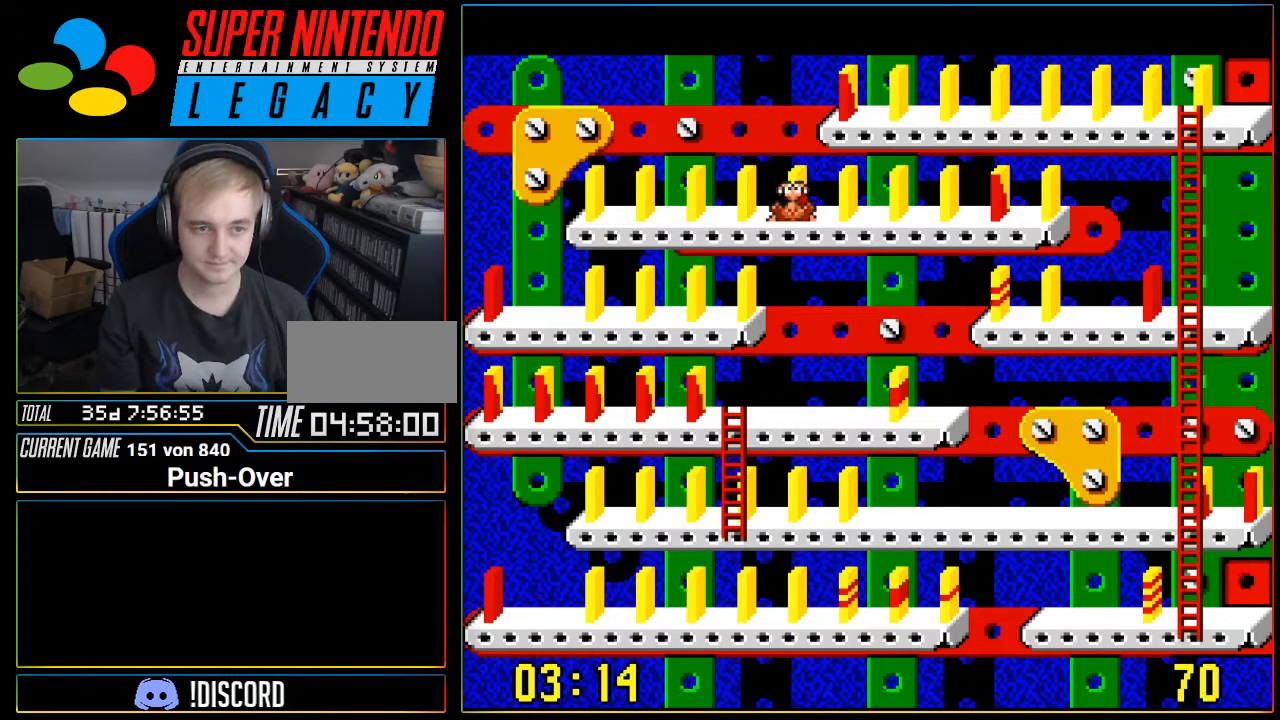
{"buttons": ["DPAD_LEFT"], "events": [[184, "DPAD_LEFT", "down"]]}
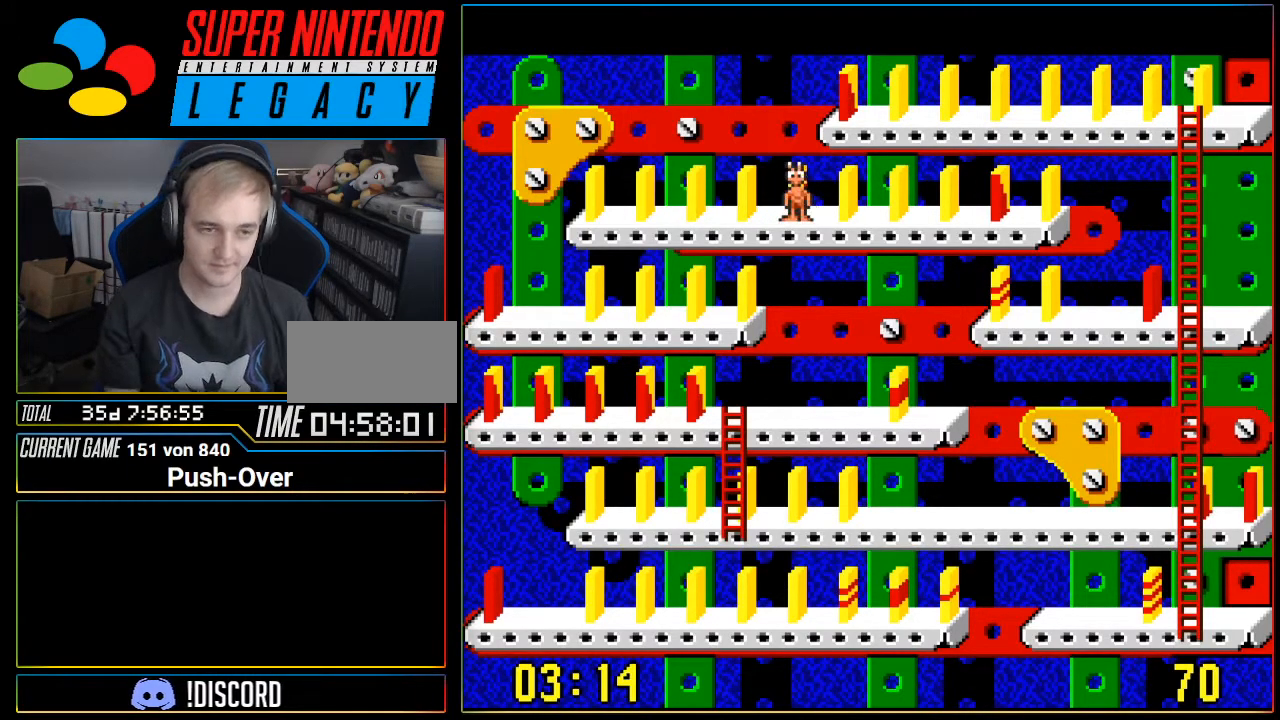
{"buttons": ["DPAD_LEFT"], "events": []}
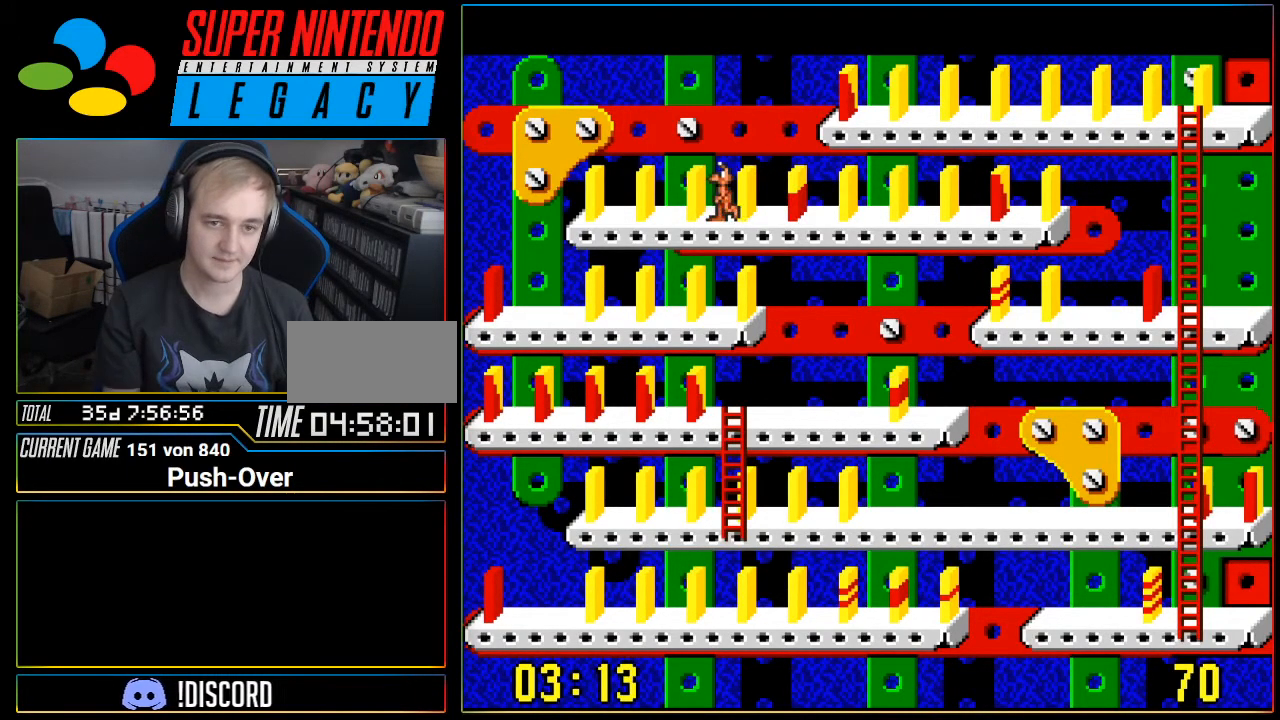
{"buttons": ["DPAD_LEFT"], "events": []}
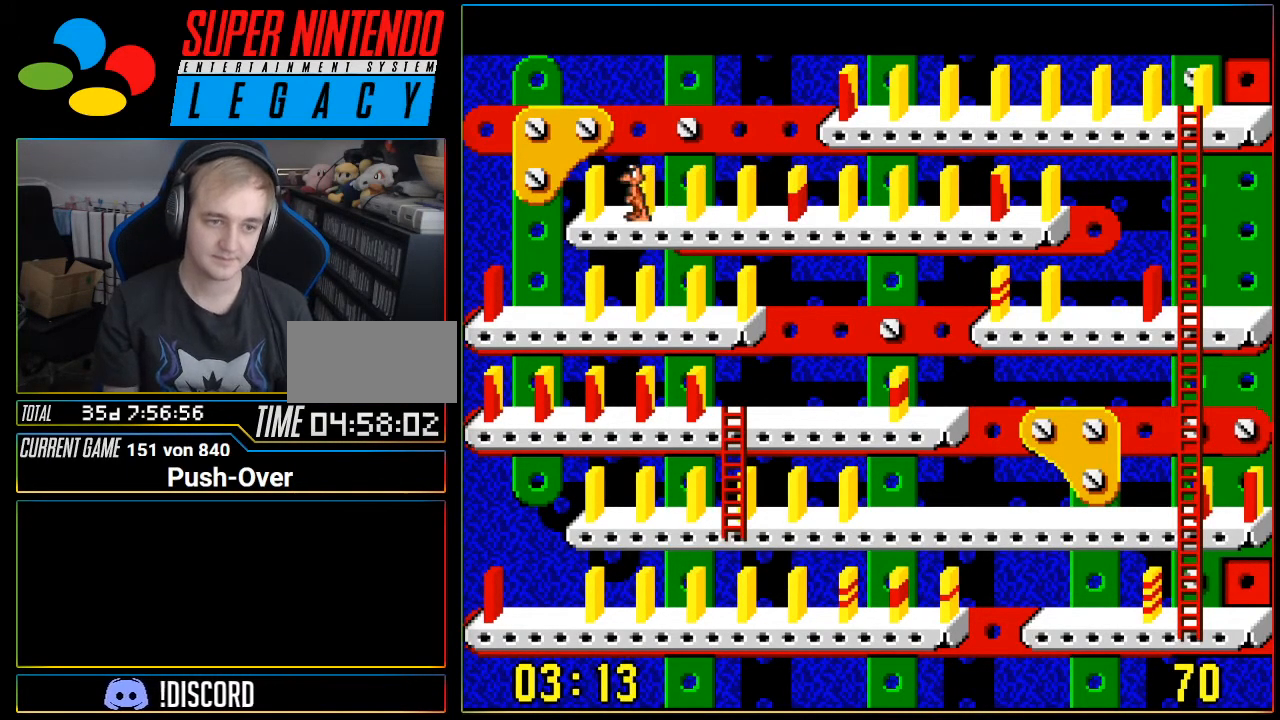
{"buttons": ["DPAD_LEFT"], "events": []}
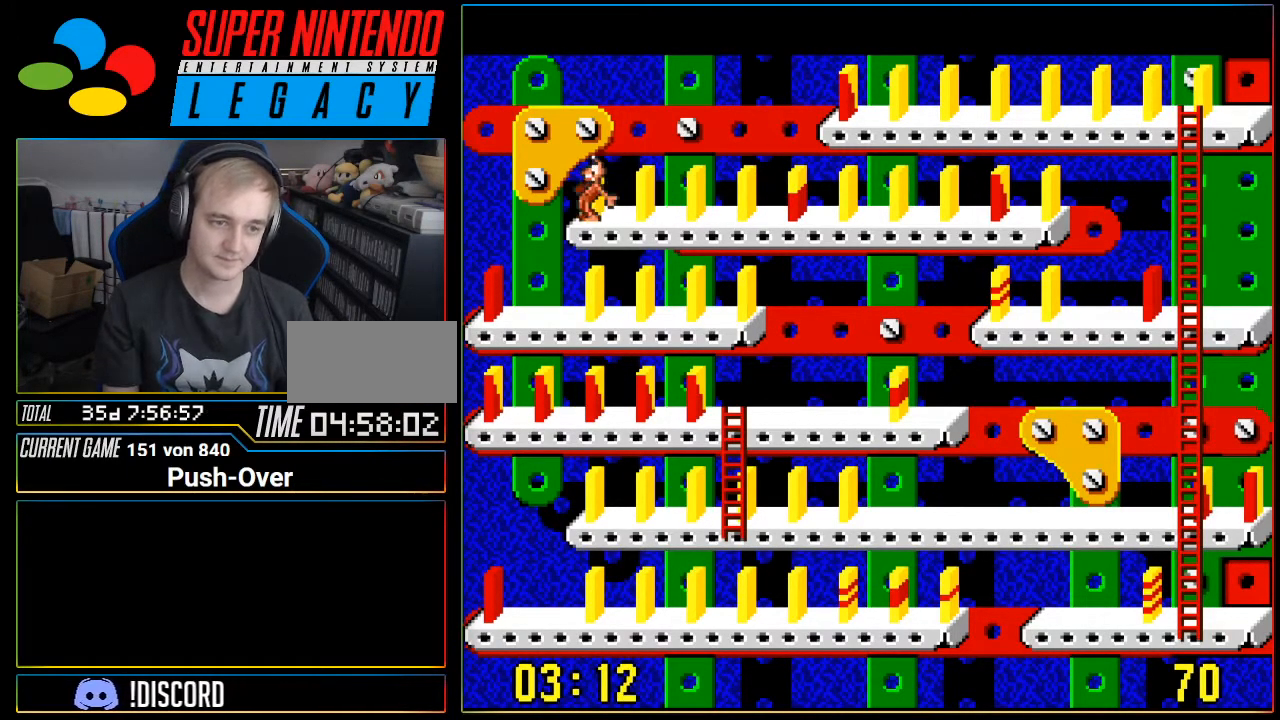
{"buttons": ["DPAD_LEFT"], "events": []}
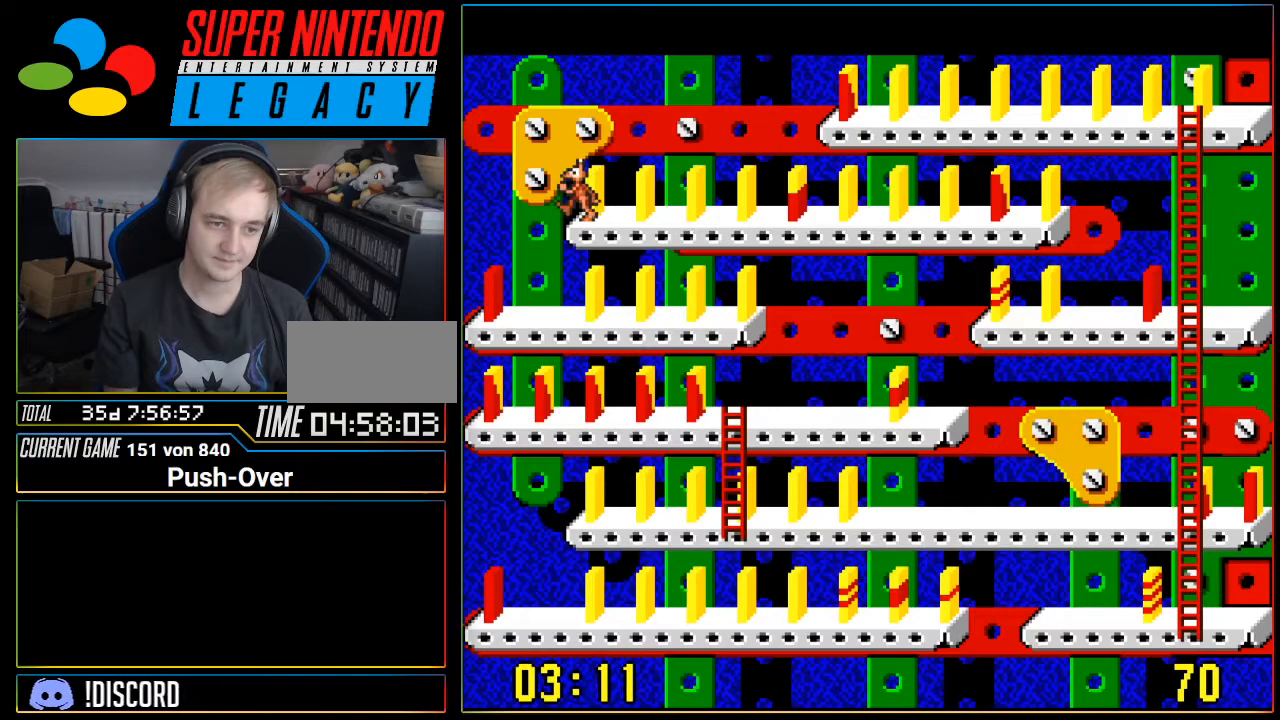
{"buttons": [], "events": [[450, "DPAD_LEFT", "up"]]}
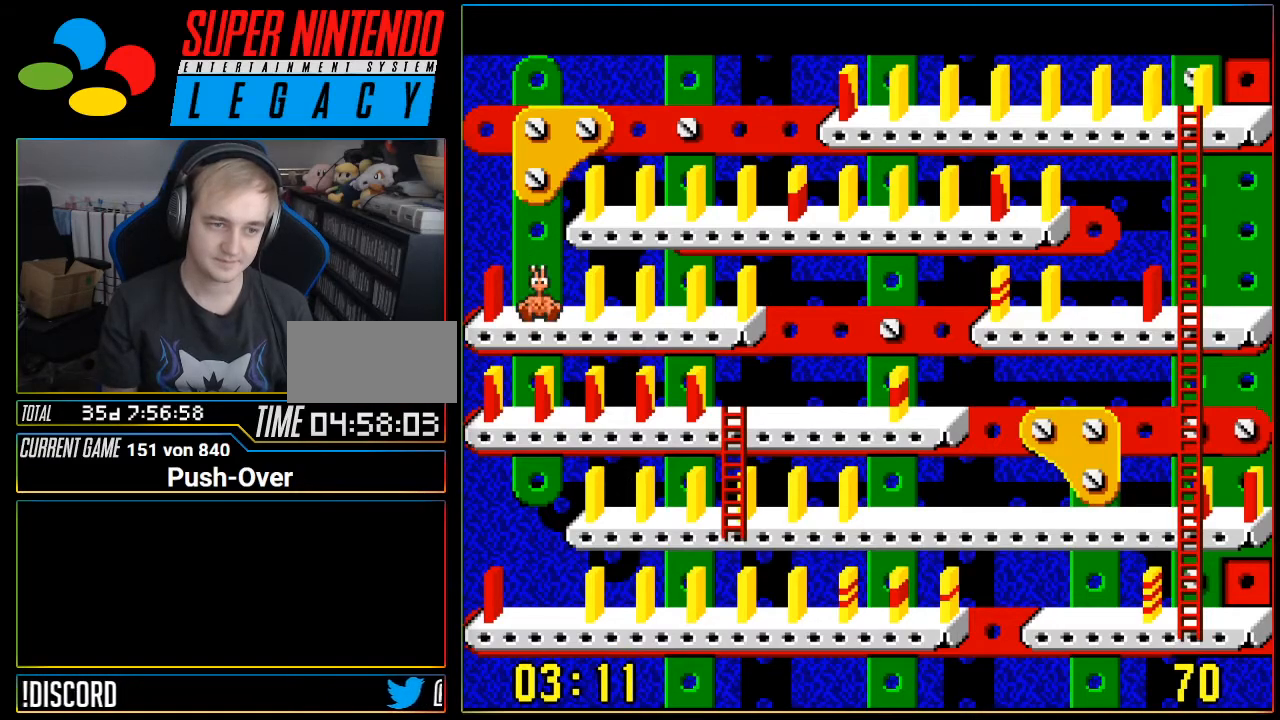
{"buttons": ["DPAD_RIGHT"], "events": [[184, "DPAD_RIGHT", "down"]]}
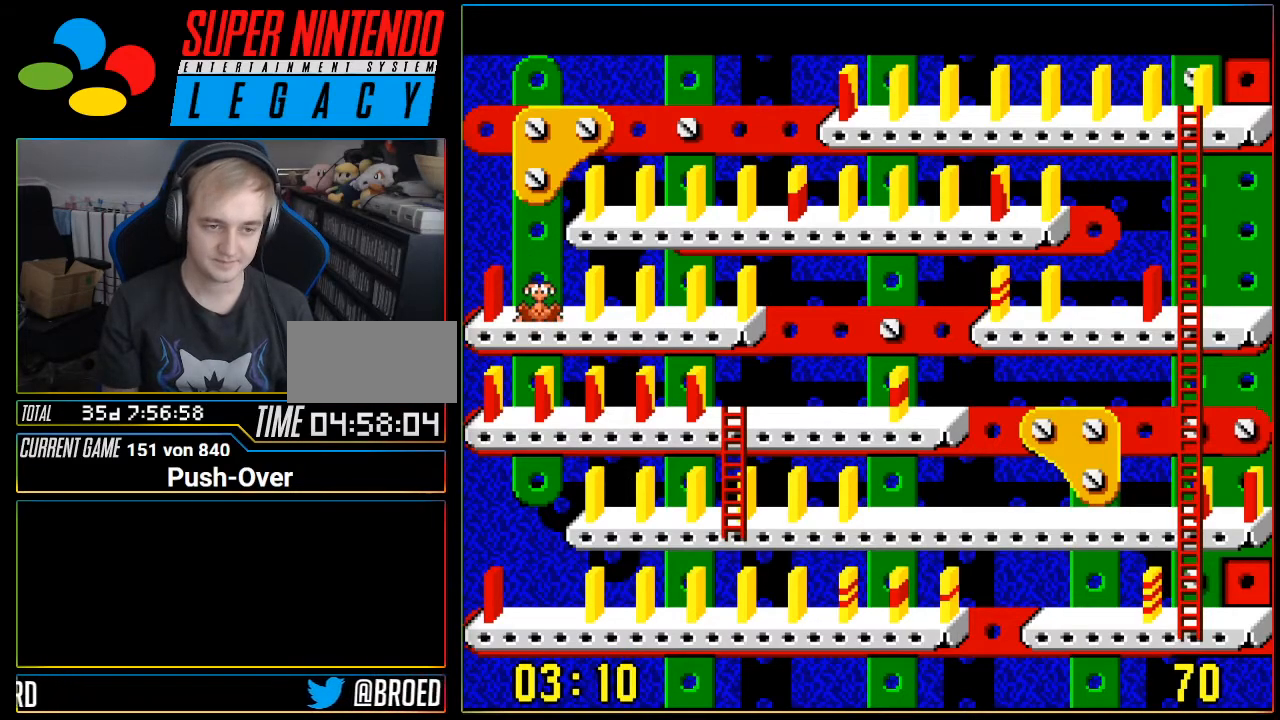
{"buttons": ["DPAD_RIGHT"], "events": []}
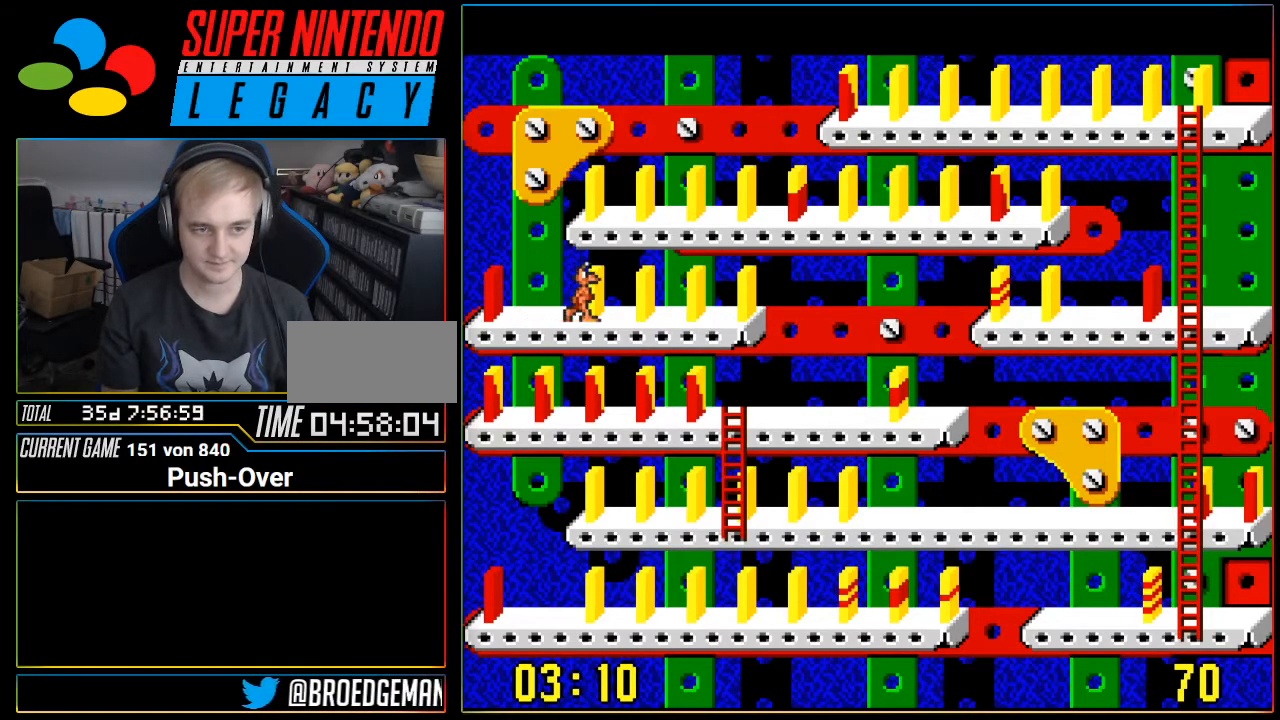
{"buttons": ["DPAD_RIGHT"], "events": []}
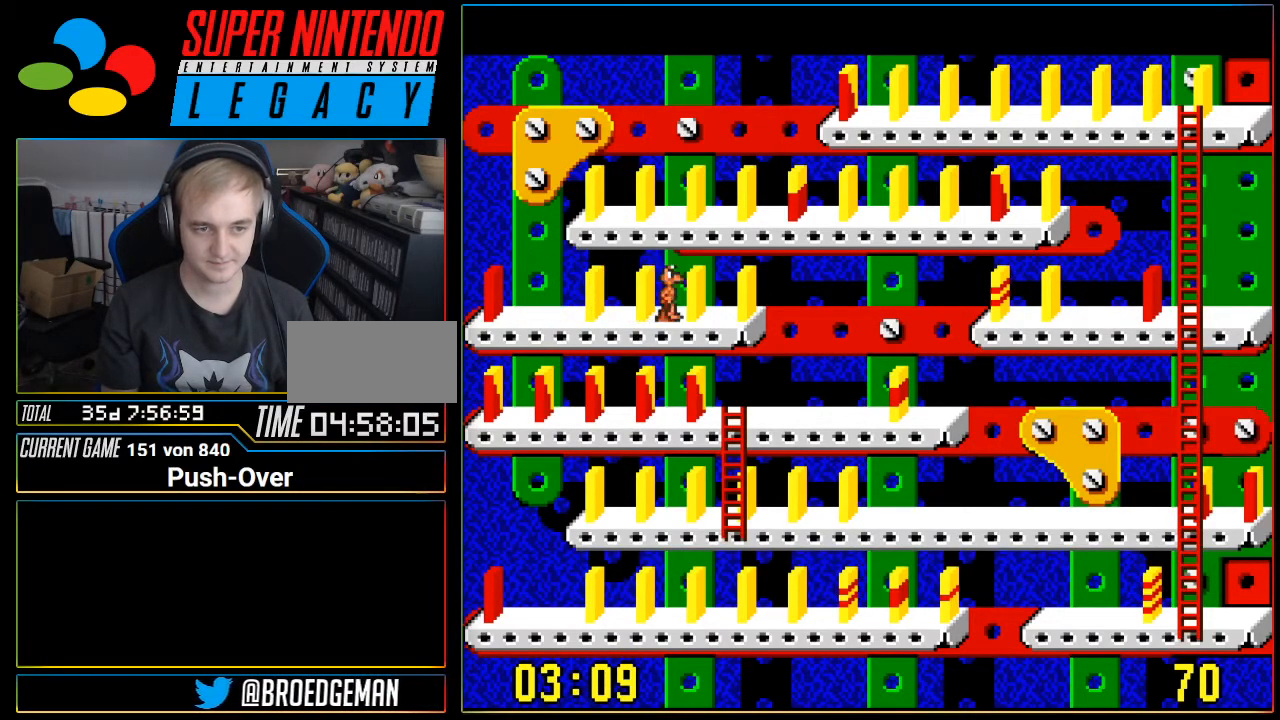
{"buttons": ["A"], "events": [[367, "DPAD_RIGHT", "up"], [483, "A", "down"]]}
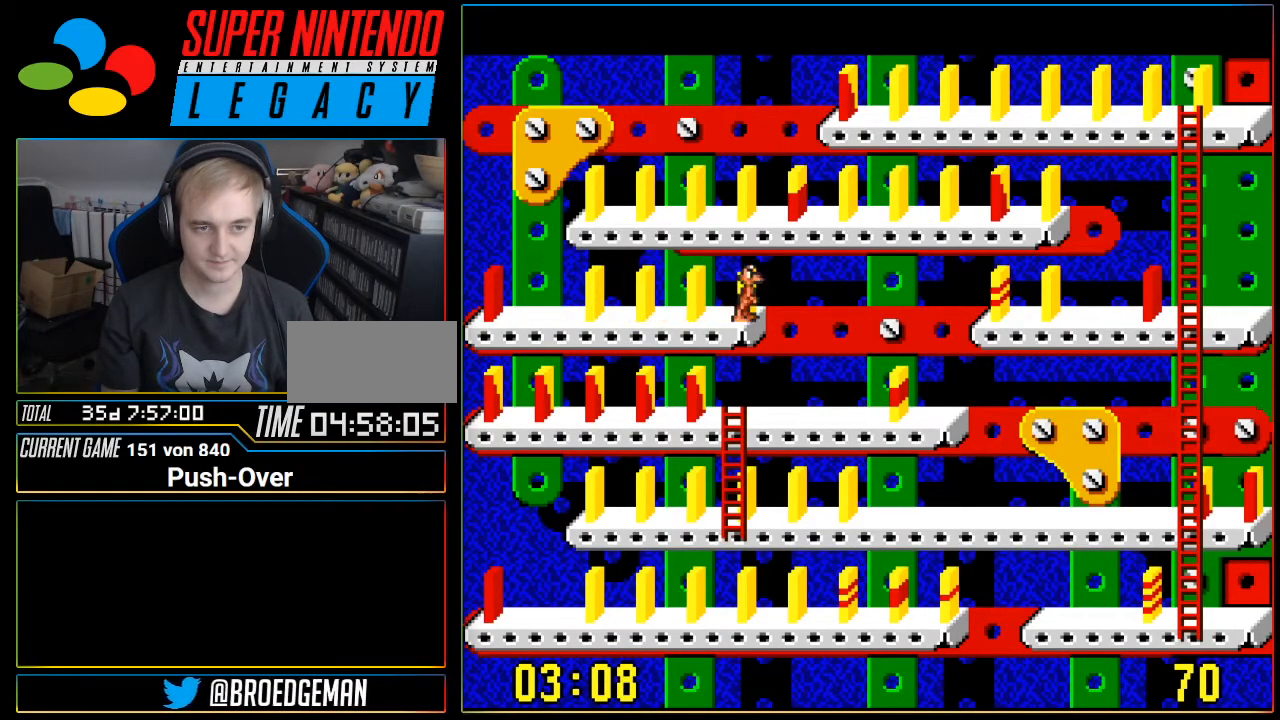
{"buttons": [], "events": [[234, "A", "up"]]}
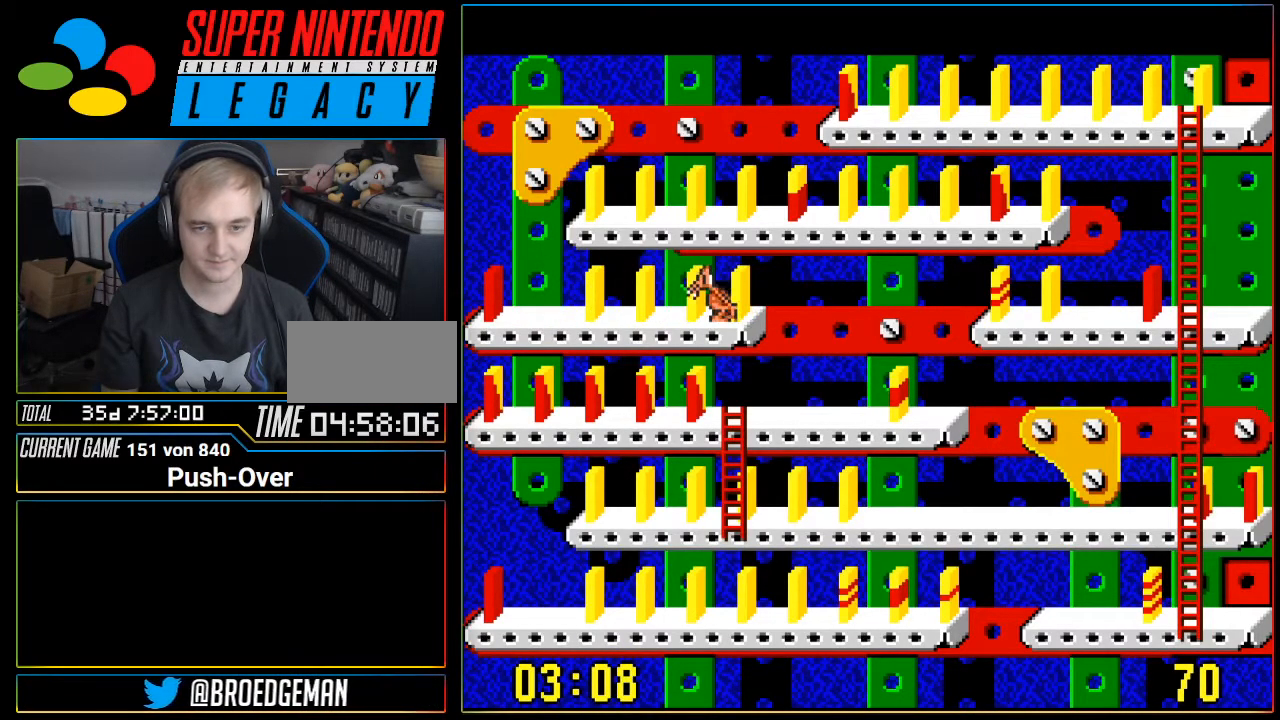
{"buttons": ["DPAD_RIGHT"], "events": [[216, "DPAD_RIGHT", "down"]]}
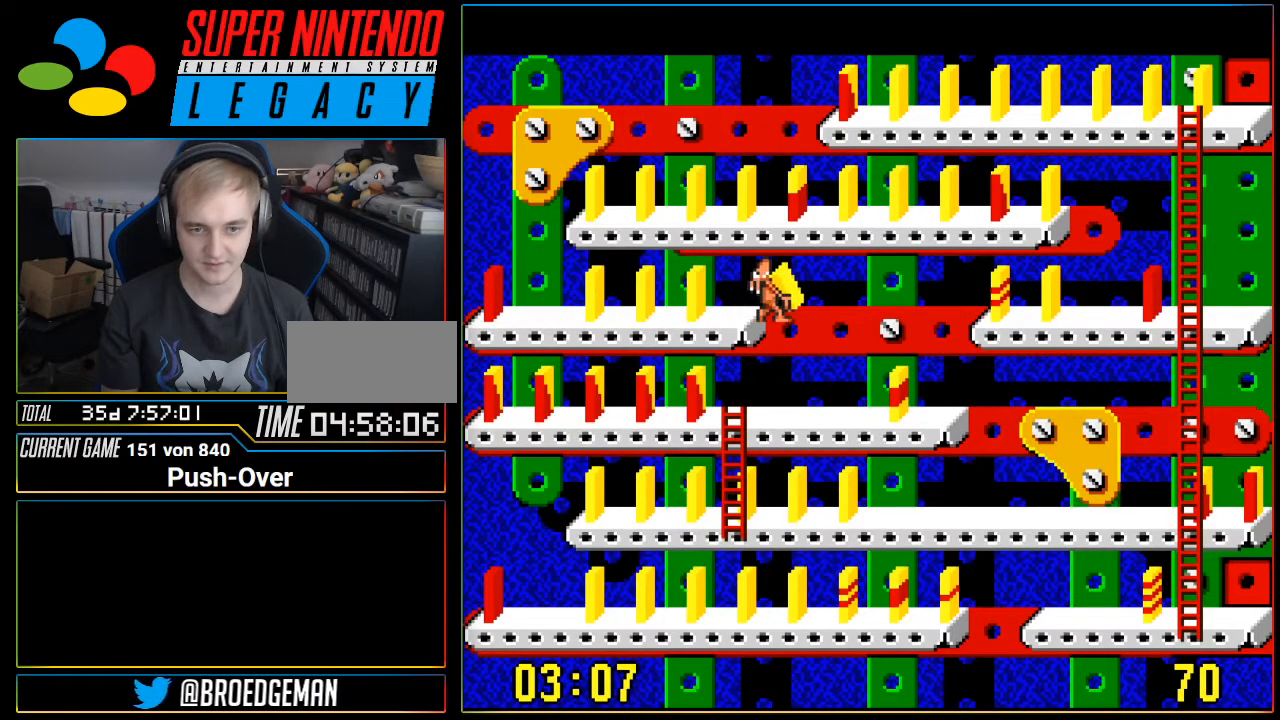
{"buttons": ["DPAD_RIGHT"], "events": []}
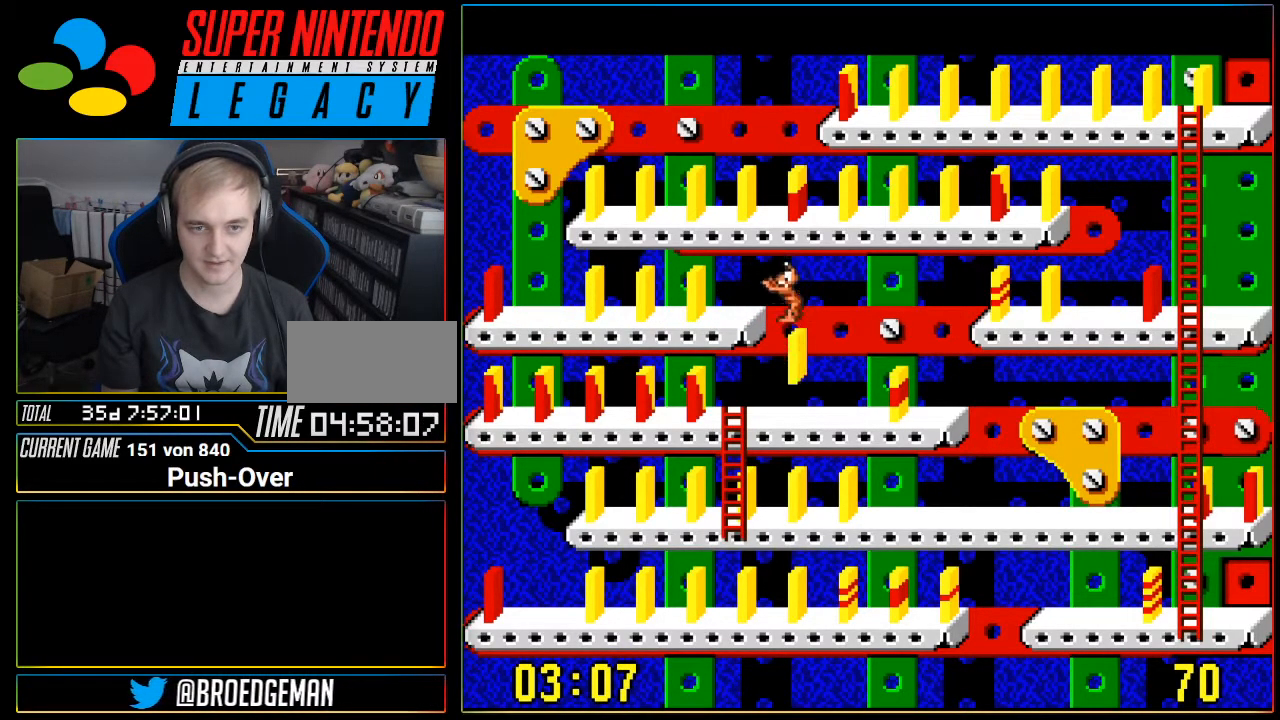
{"buttons": [], "events": [[150, "DPAD_RIGHT", "up"]]}
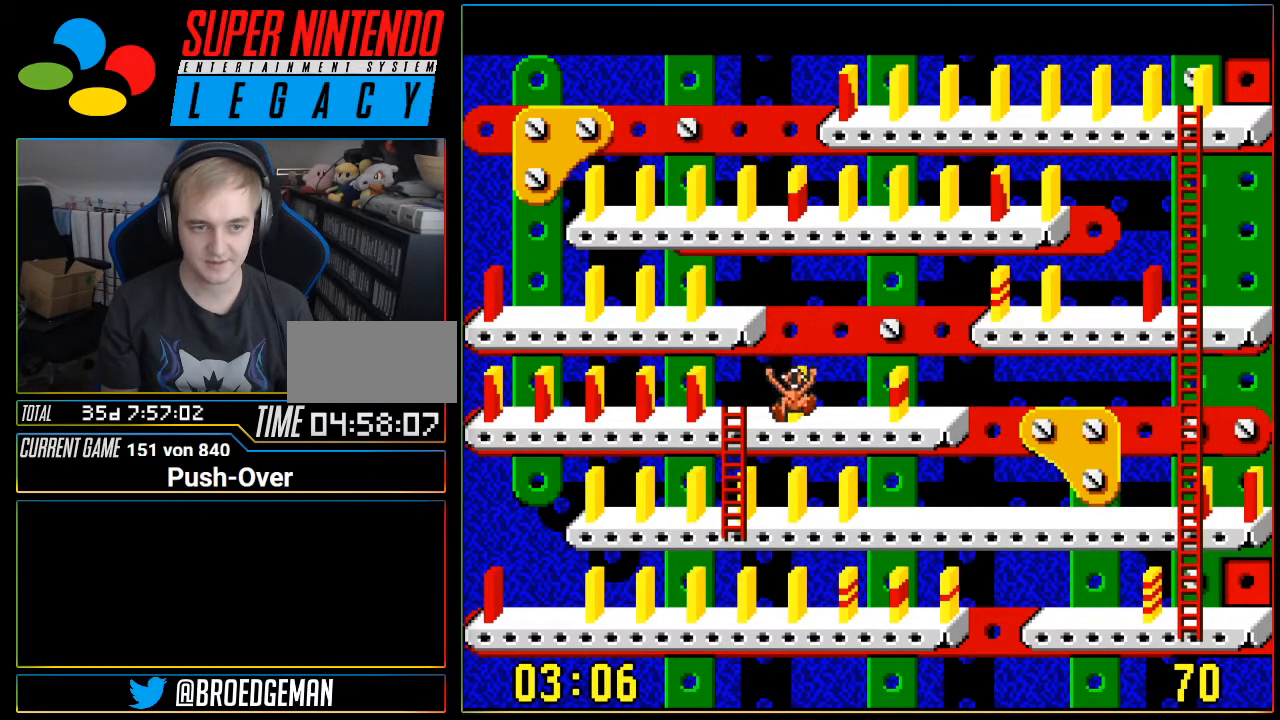
{"buttons": ["DPAD_LEFT"], "events": [[250, "DPAD_LEFT", "down"]]}
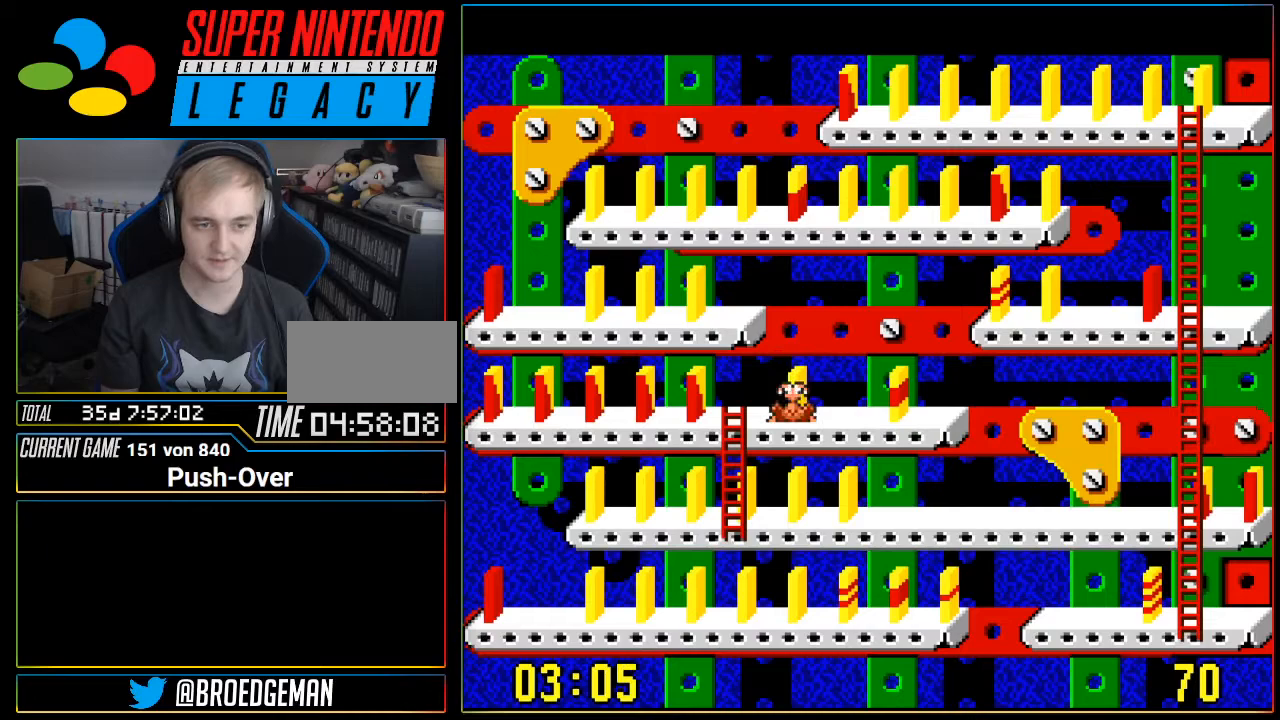
{"buttons": ["DPAD_LEFT"], "events": []}
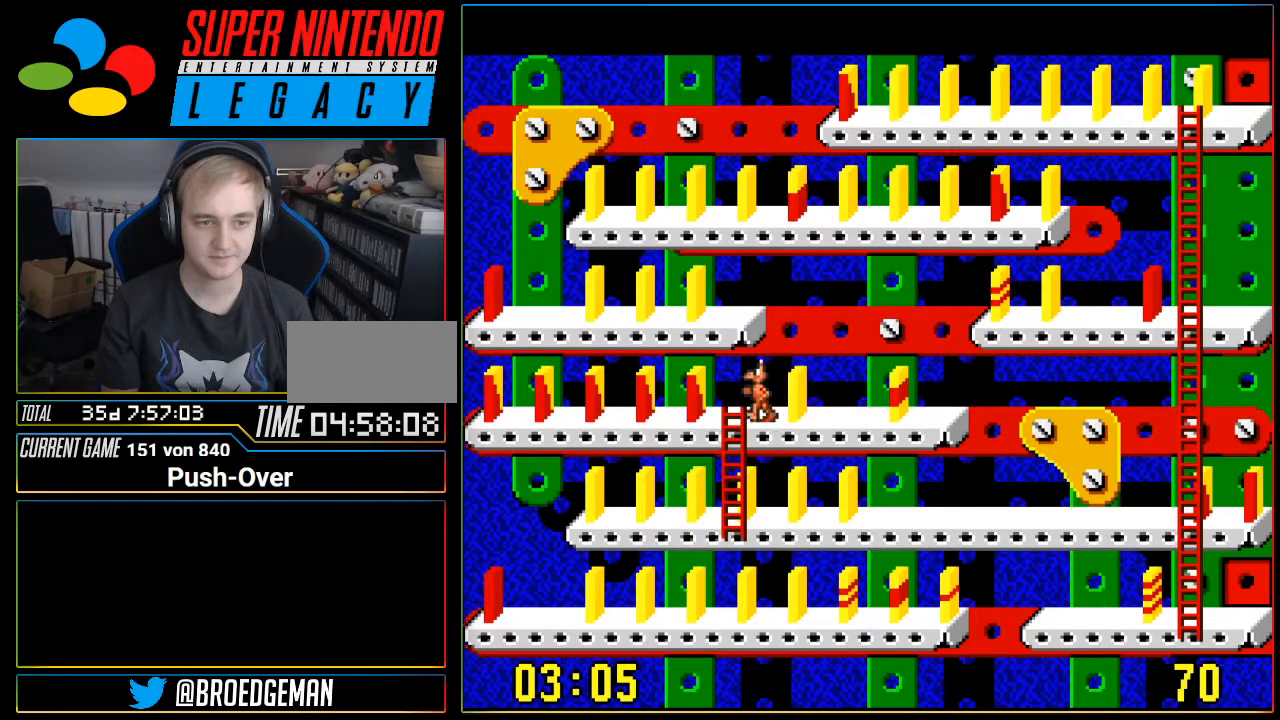
{"buttons": ["A"], "events": [[200, "DPAD_LEFT", "up"], [317, "A", "down"]]}
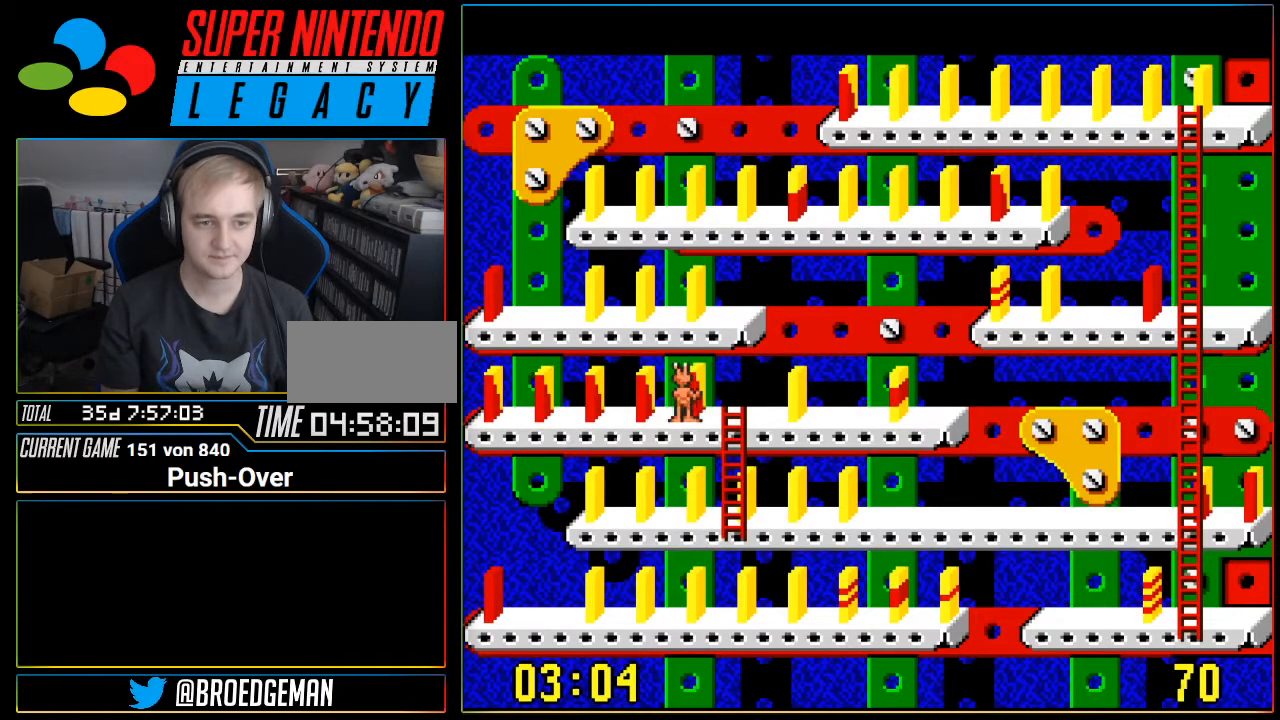
{"buttons": ["DPAD_RIGHT"], "events": [[33, "A", "up"], [500, "DPAD_RIGHT", "down"]]}
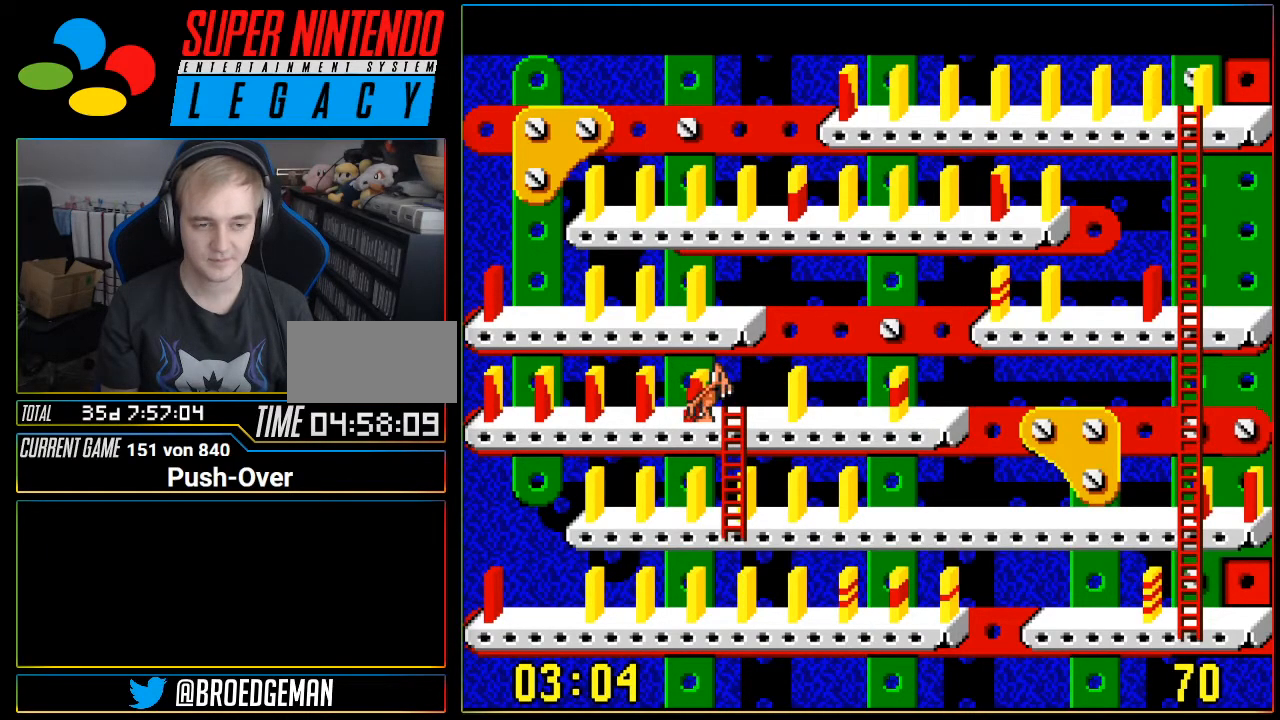
{"buttons": [], "events": [[250, "DPAD_RIGHT", "up"]]}